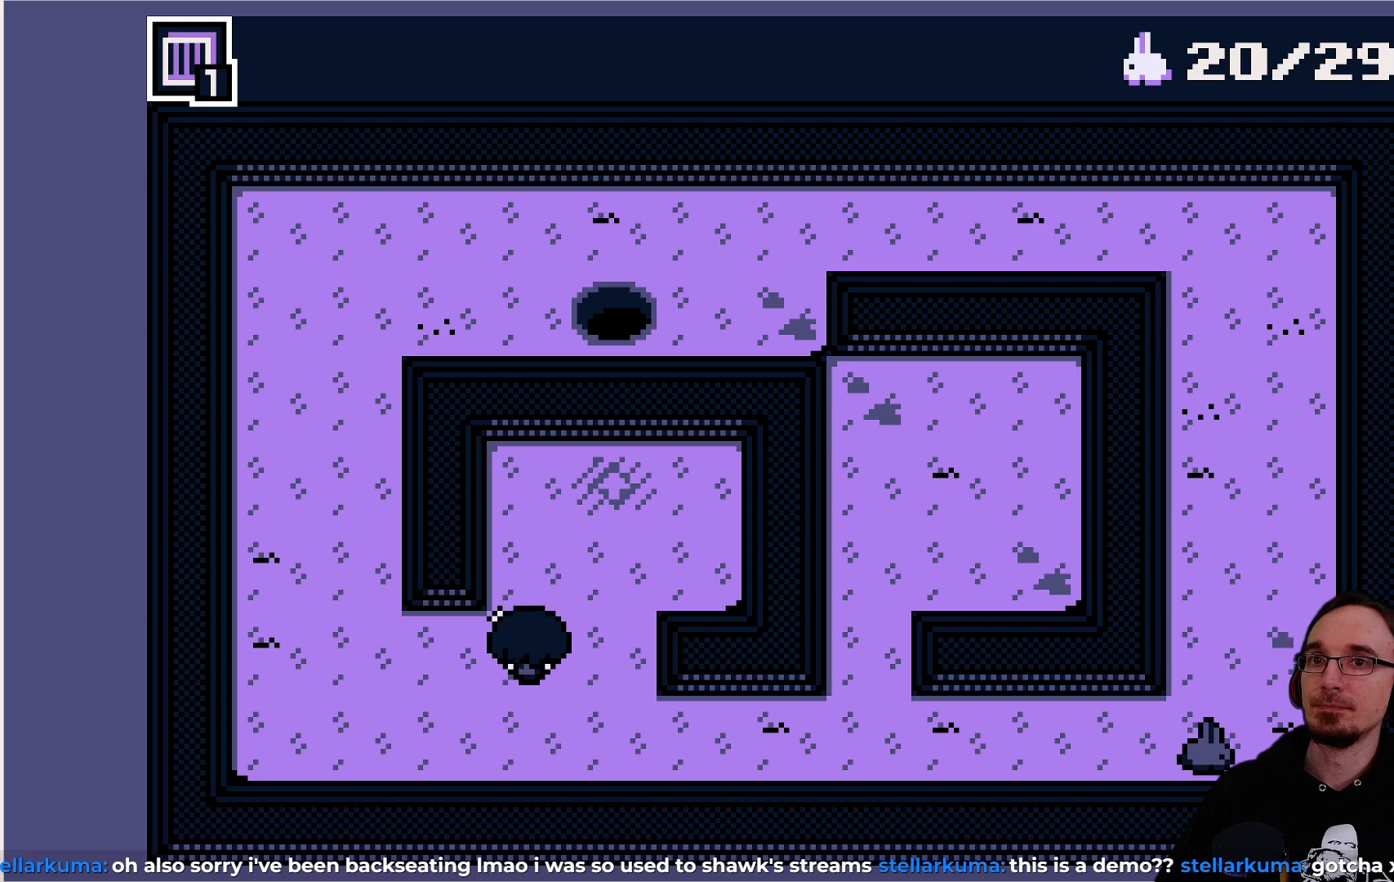
Gameplay with a controller (PlayStation layout); each line is a JSON object with the inputs held at the frame after it. "events" lists button and stick changes between this image and that frame as [ms after this image, input, new state], when the widget could be followed in between. Not read: L3 R3 right_stick.
{"buttons": ["DPAD_DOWN"], "left_stick": "center", "events": [[300, "DPAD_DOWN", "down"]]}
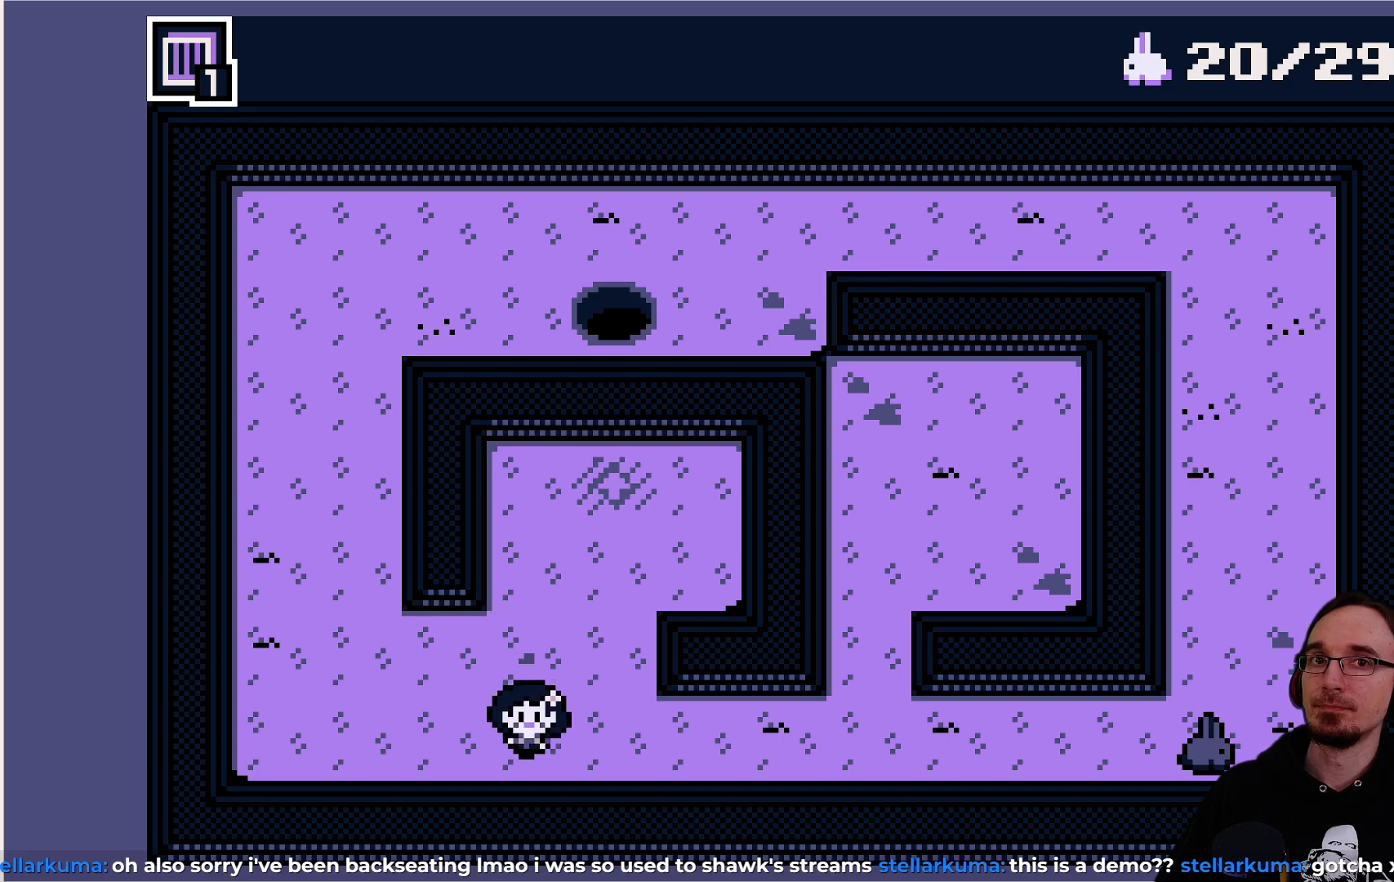
{"buttons": [], "left_stick": "center", "events": [[33, "DPAD_DOWN", "up"]]}
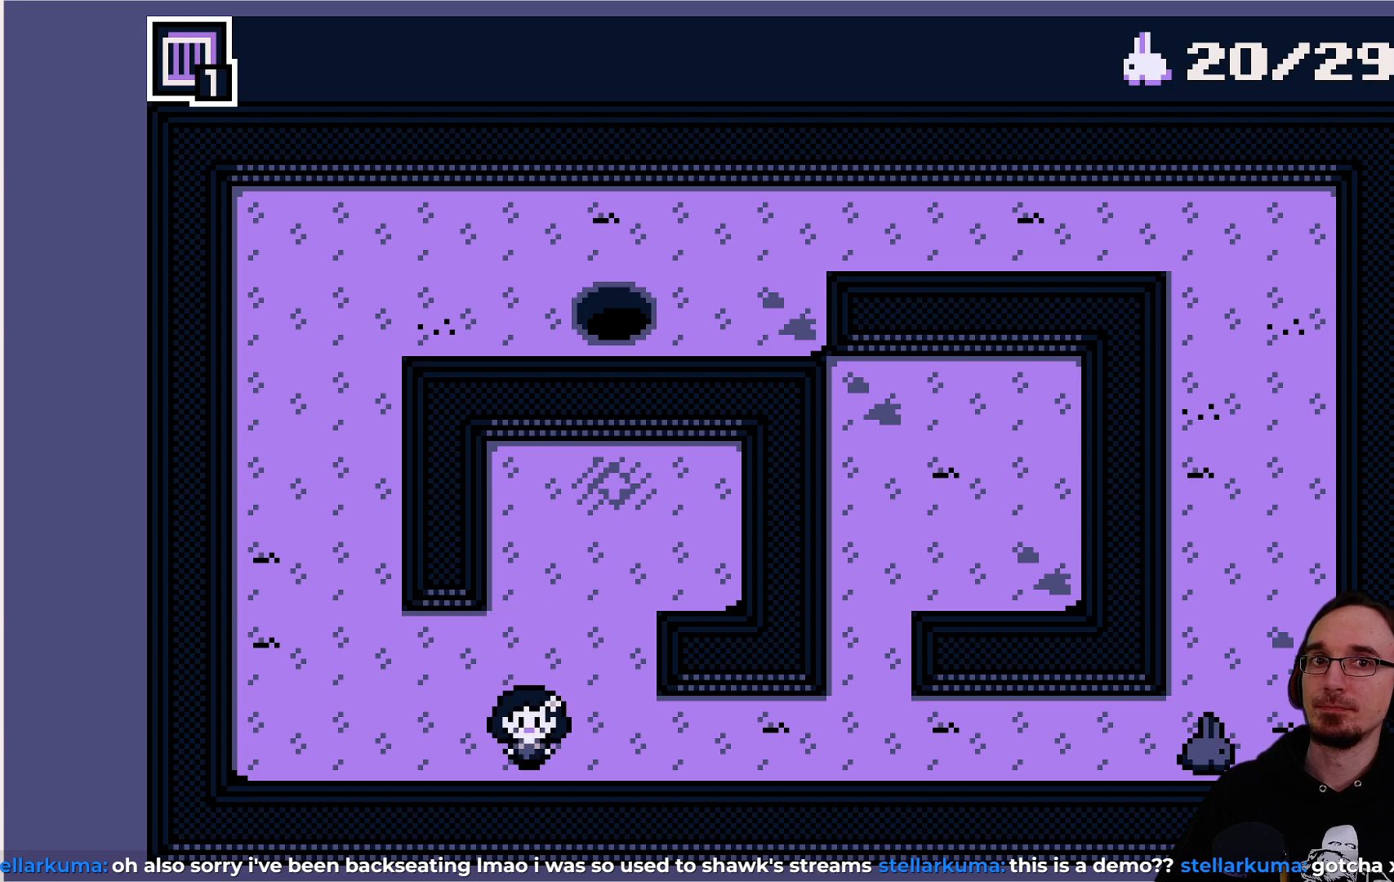
{"buttons": ["DPAD_RIGHT"], "left_stick": "center", "events": [[183, "DPAD_RIGHT", "down"]]}
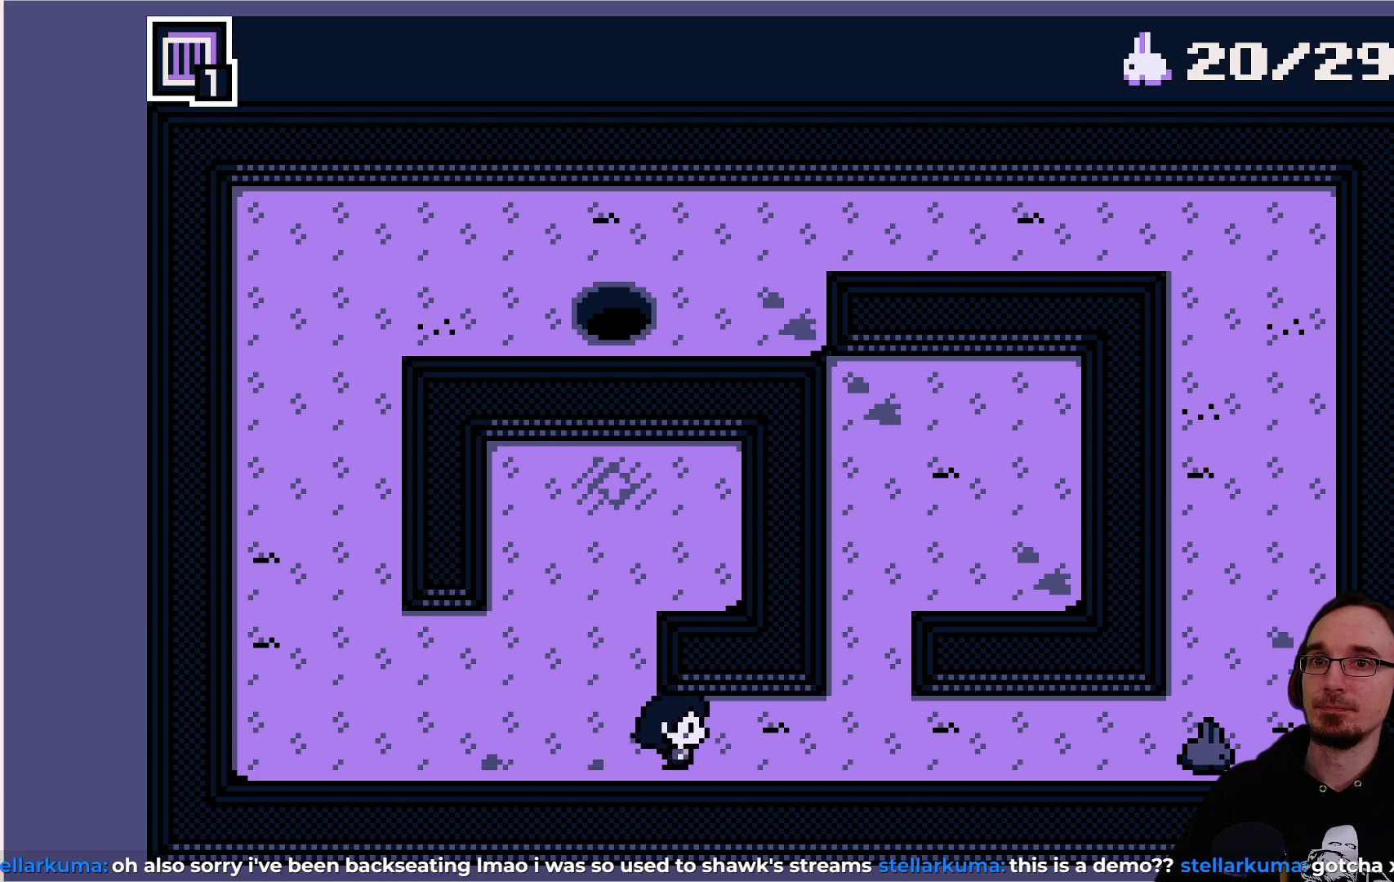
{"buttons": ["DPAD_RIGHT"], "left_stick": "center", "events": []}
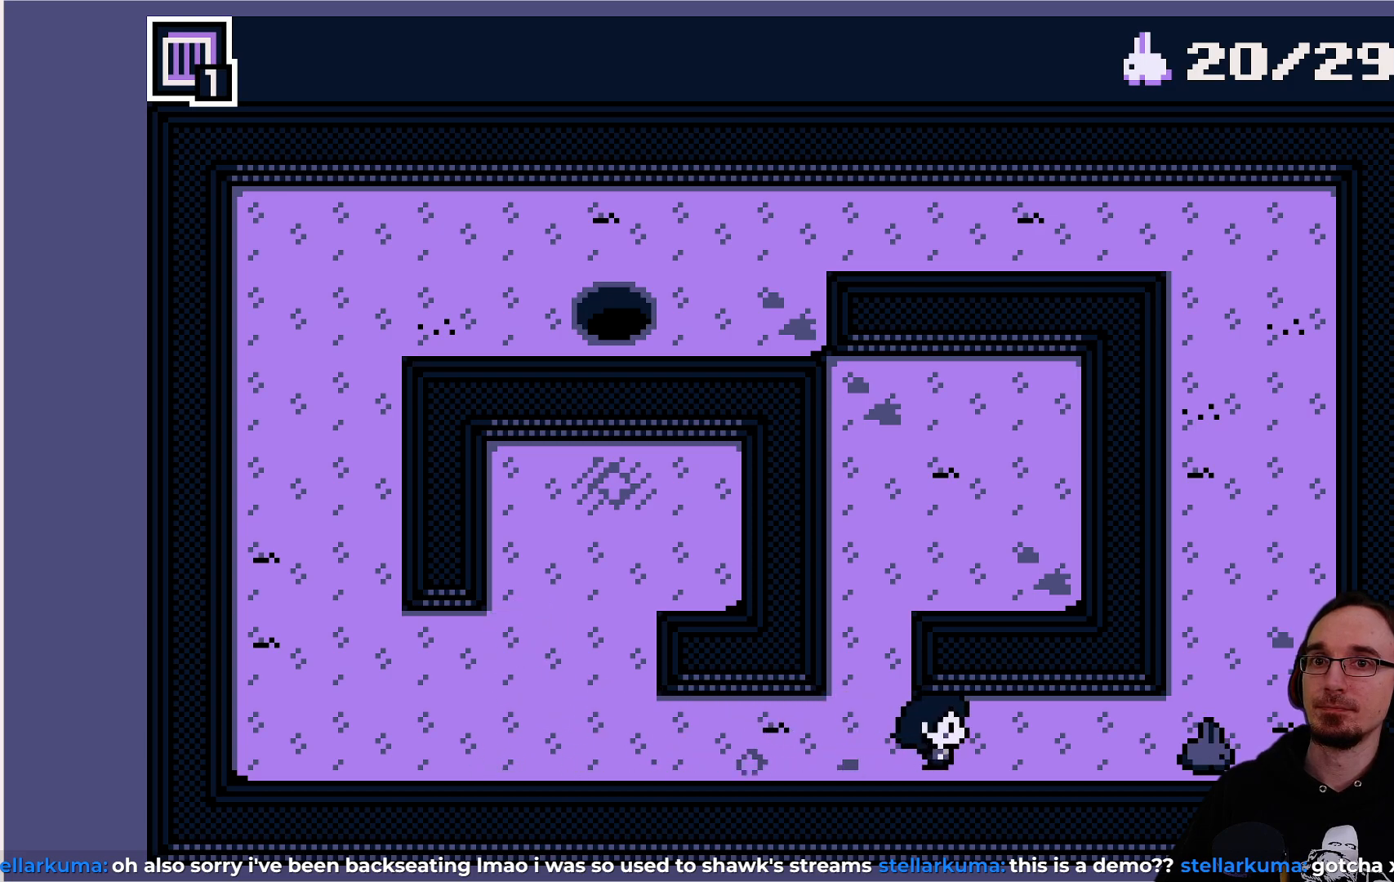
{"buttons": [], "left_stick": "center", "events": [[350, "DPAD_RIGHT", "up"]]}
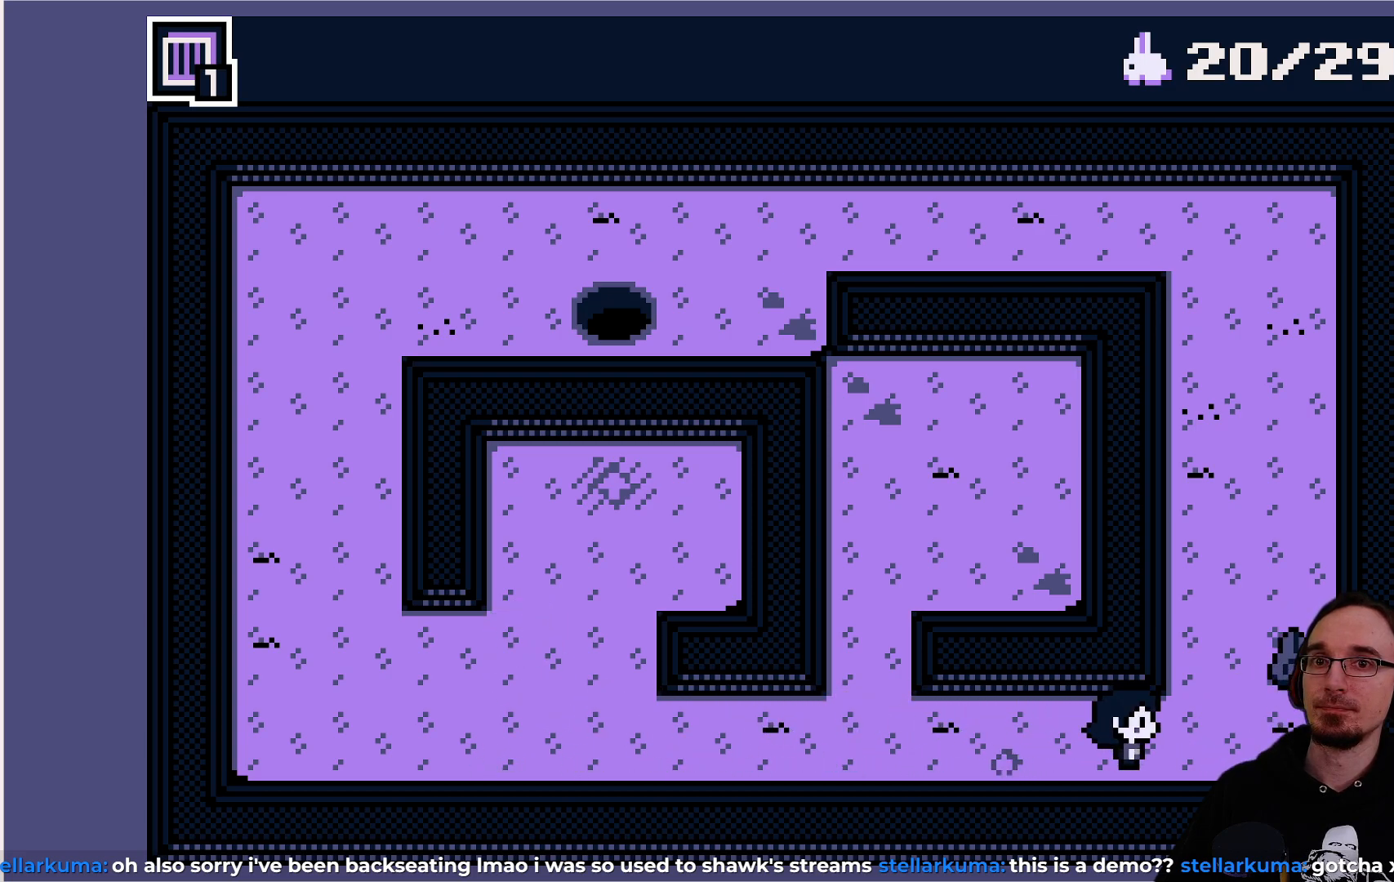
{"buttons": [], "left_stick": "center", "events": [[233, "DPAD_RIGHT", "down"], [333, "DPAD_RIGHT", "up"]]}
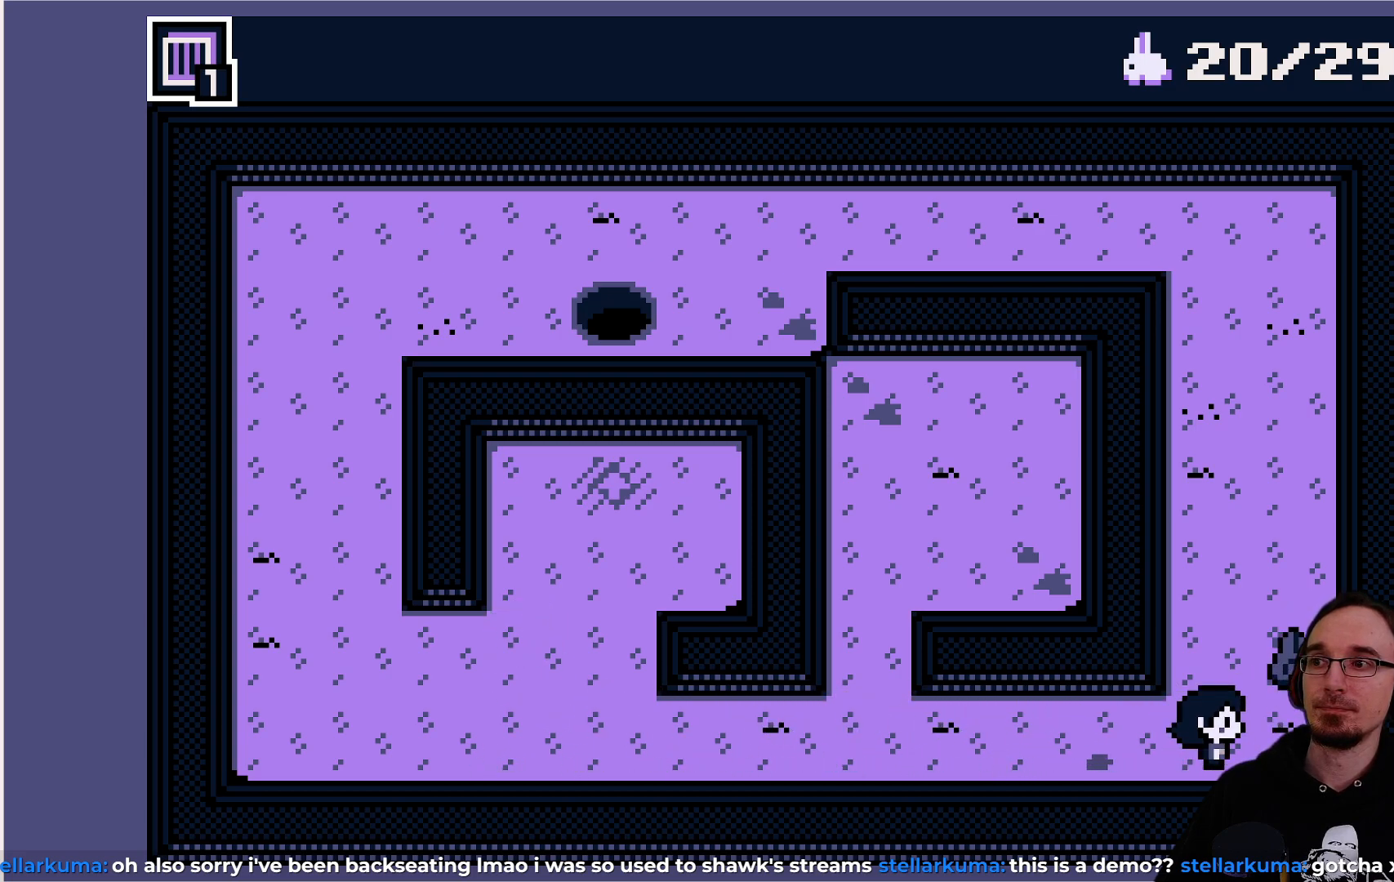
{"buttons": ["DPAD_UP"], "left_stick": "center", "events": [[450, "DPAD_UP", "down"]]}
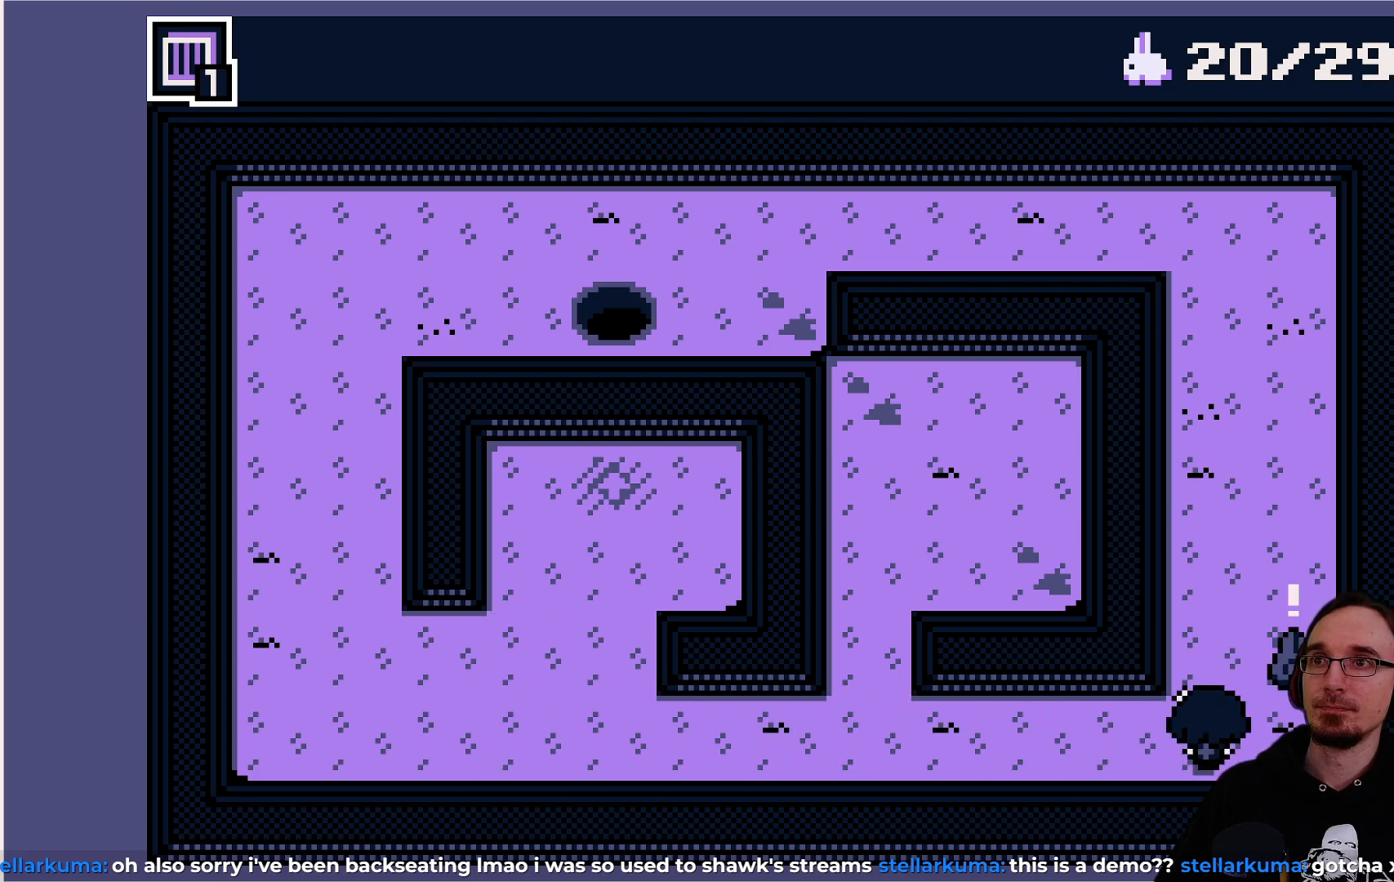
{"buttons": [], "left_stick": "center", "events": [[33, "DPAD_UP", "up"]]}
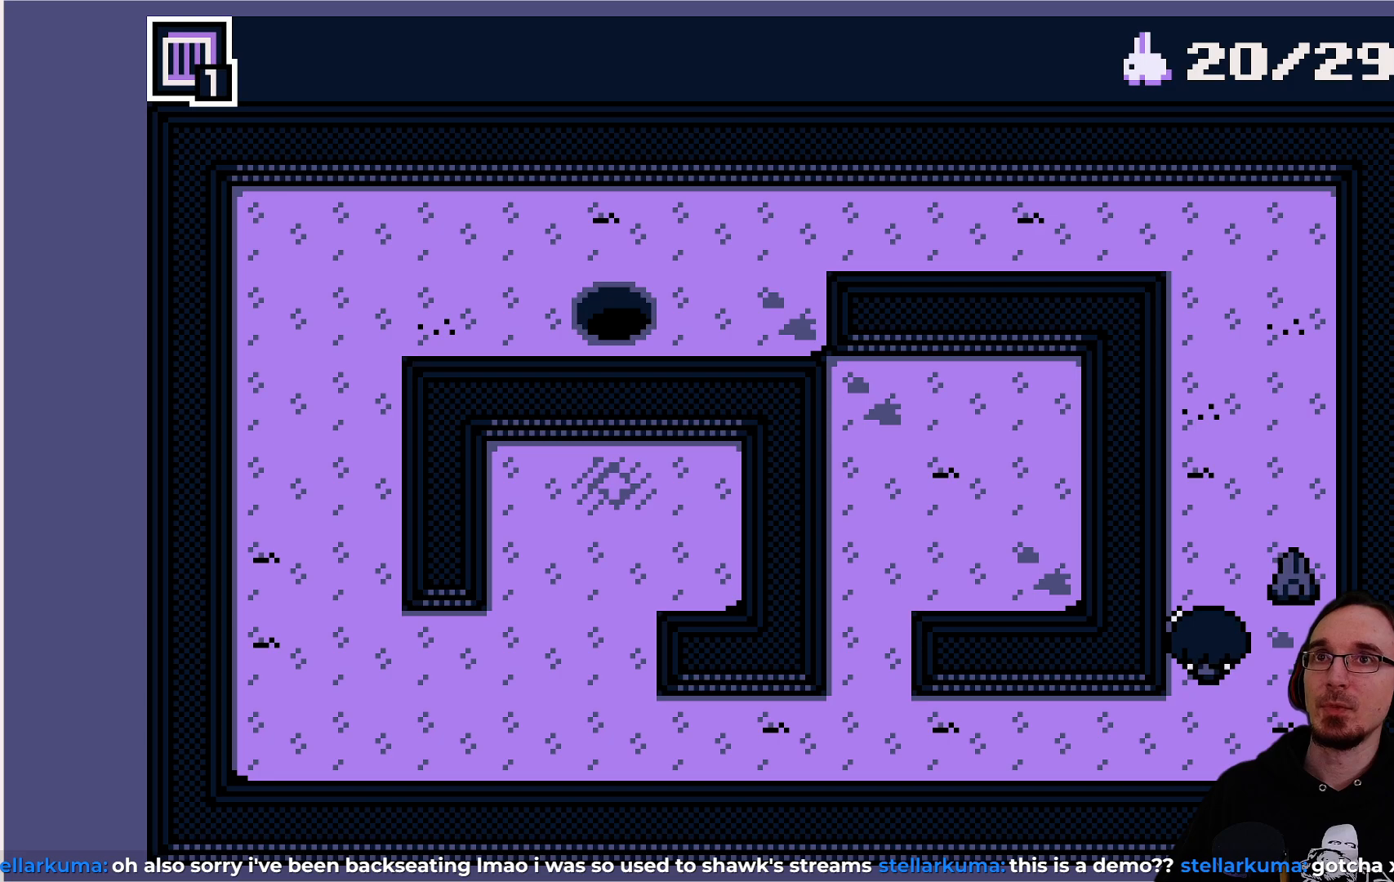
{"buttons": [], "left_stick": "center", "events": [[117, "DPAD_UP", "down"], [300, "DPAD_UP", "up"]]}
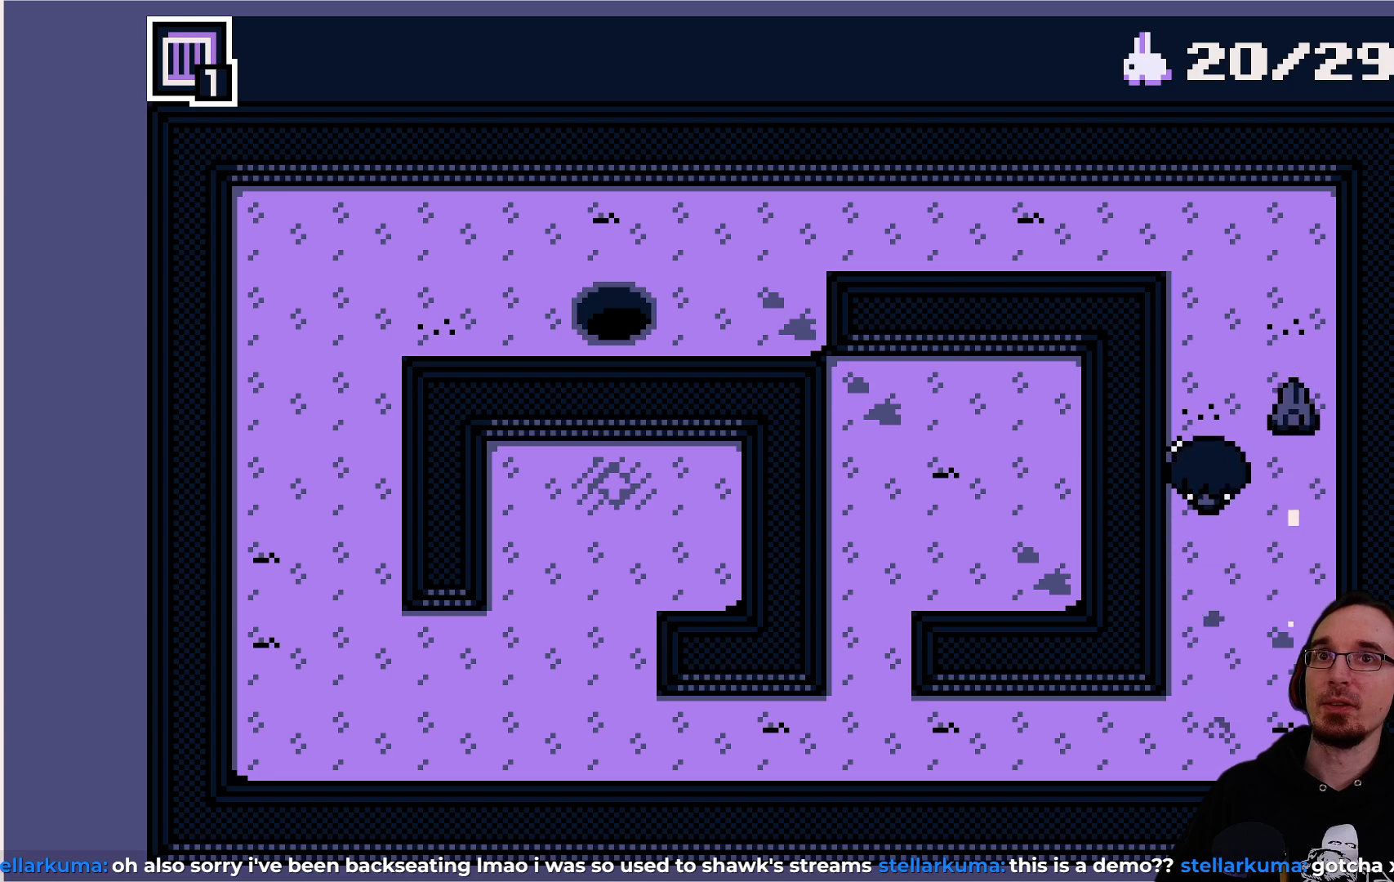
{"buttons": [], "left_stick": "center", "events": [[217, "DPAD_UP", "down"], [400, "DPAD_UP", "up"]]}
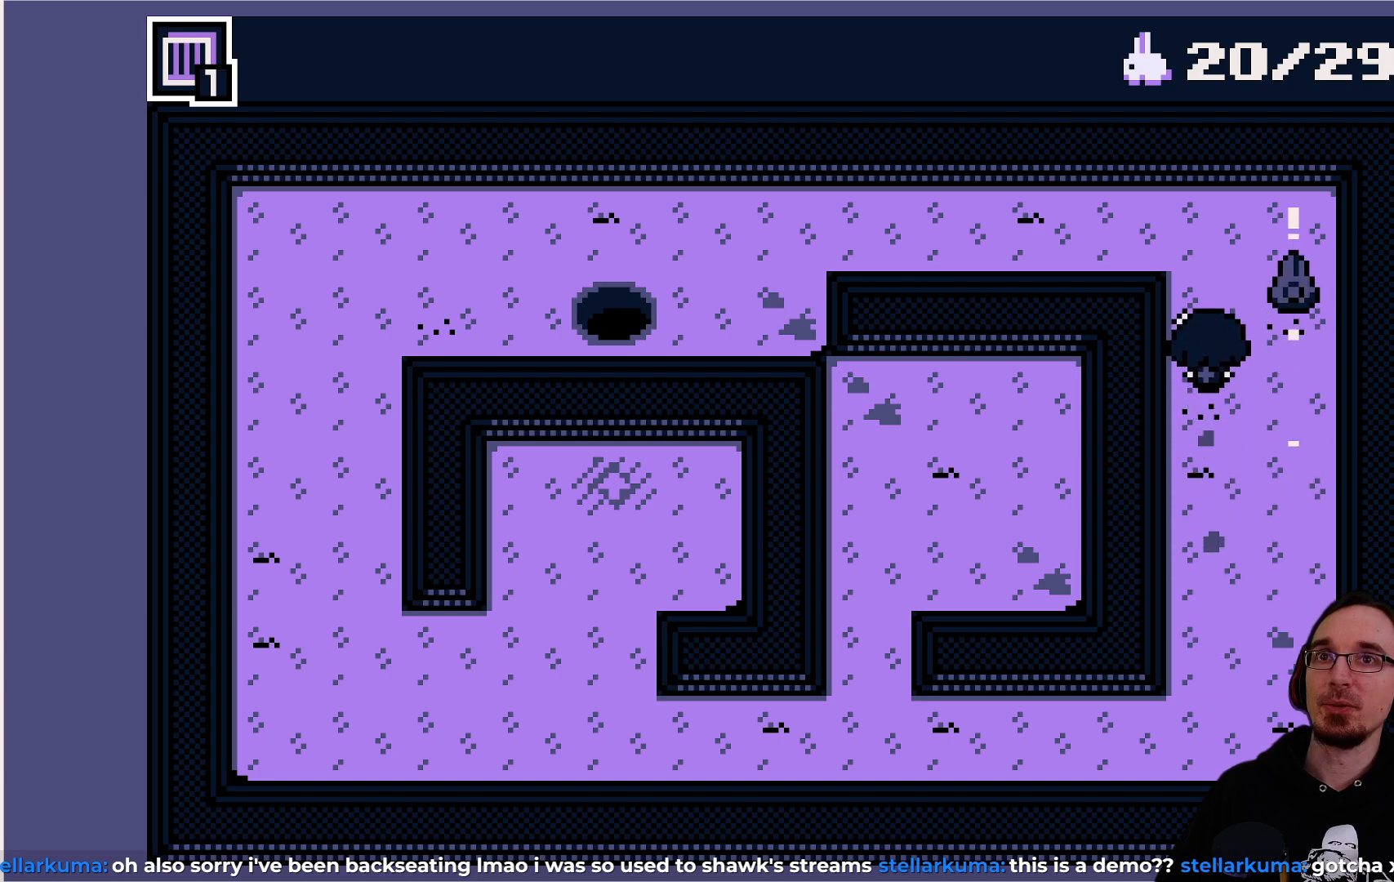
{"buttons": [], "left_stick": "center", "events": []}
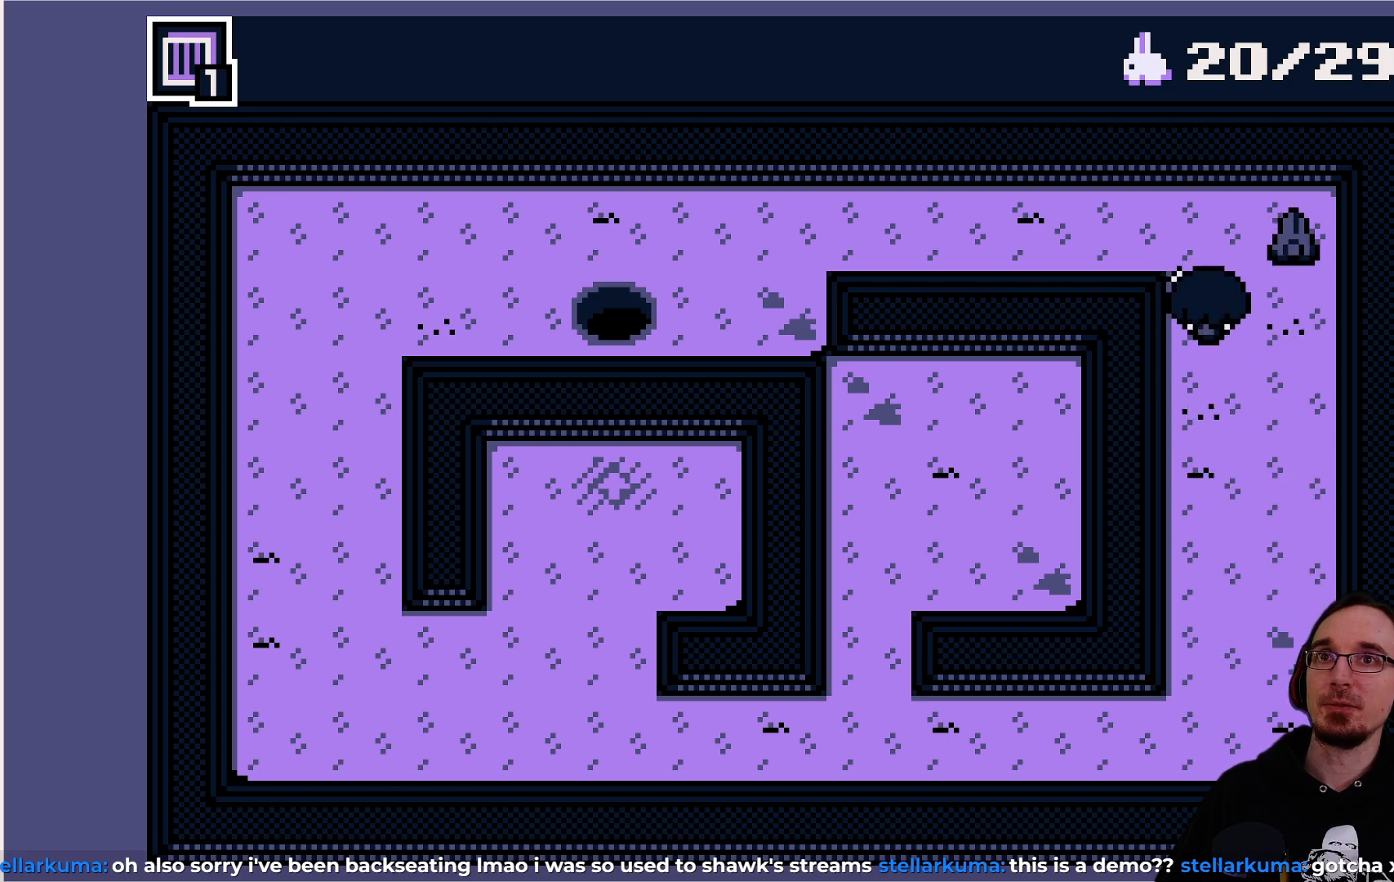
{"buttons": [], "left_stick": "center", "events": []}
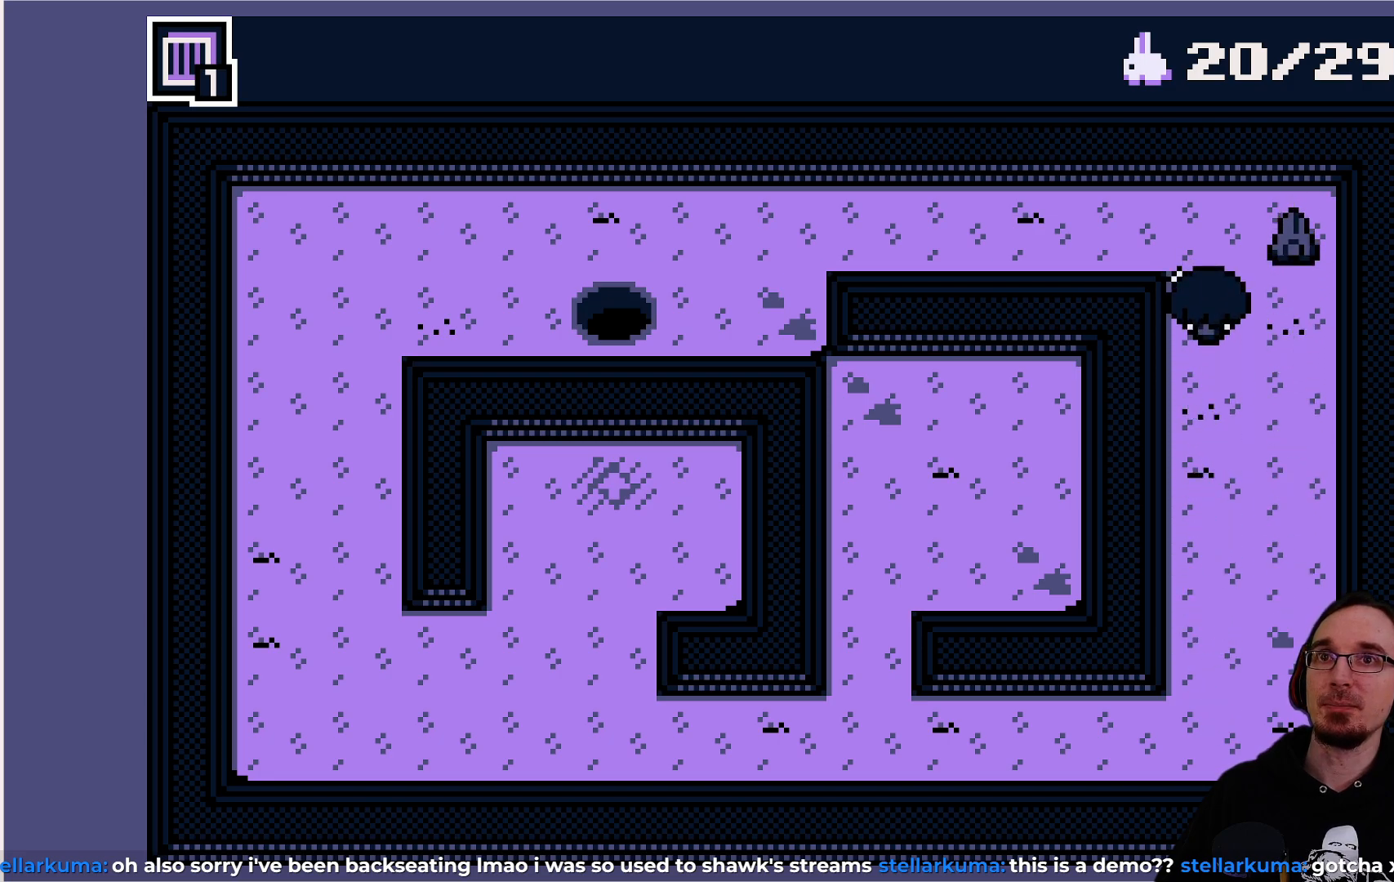
{"buttons": ["DPAD_RIGHT"], "left_stick": "center", "events": [[50, "CROSS", "down"], [183, "CROSS", "up"], [450, "DPAD_RIGHT", "down"]]}
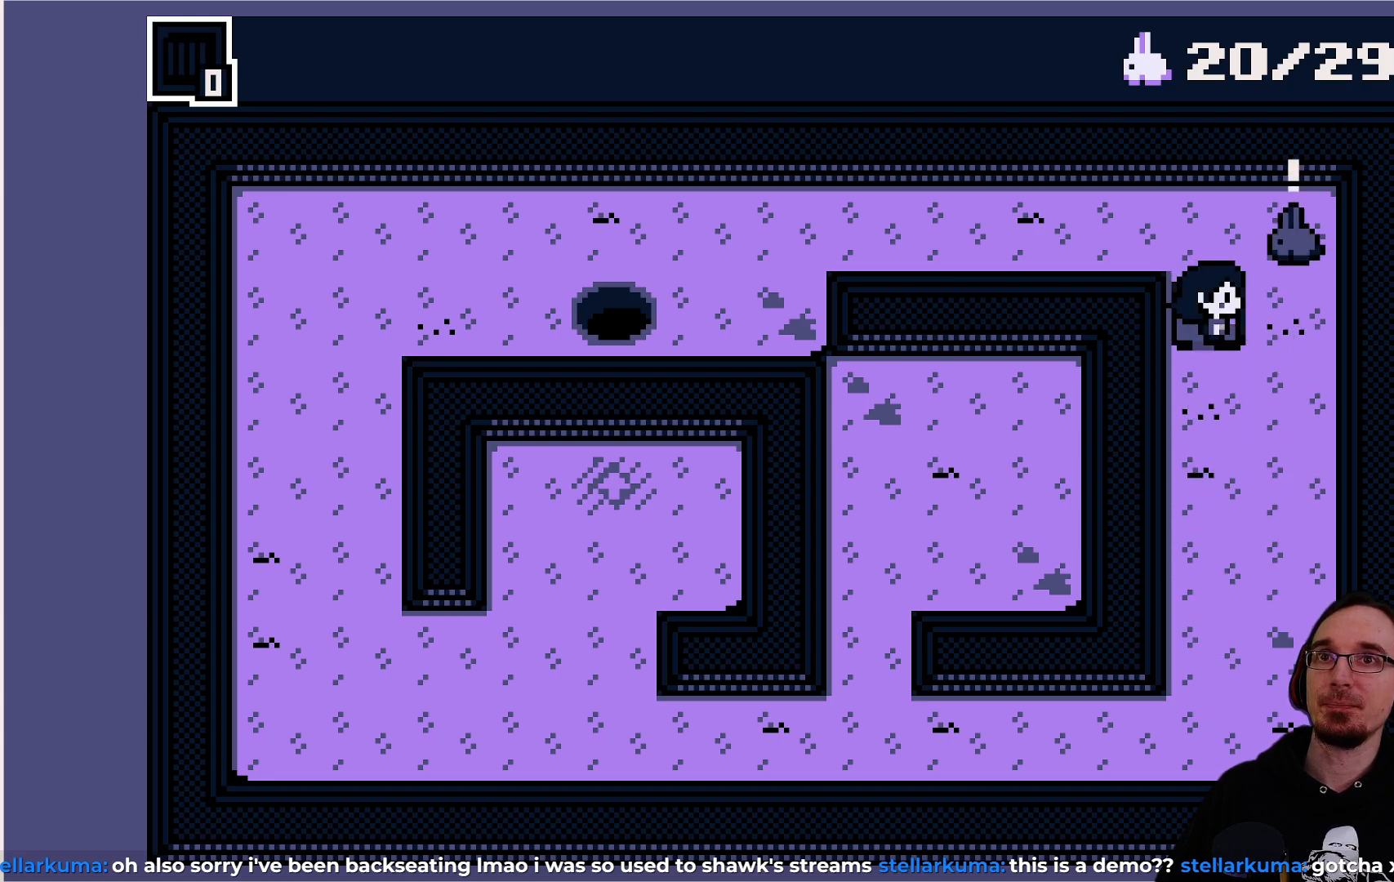
{"buttons": [], "left_stick": "center", "events": [[50, "DPAD_RIGHT", "up"]]}
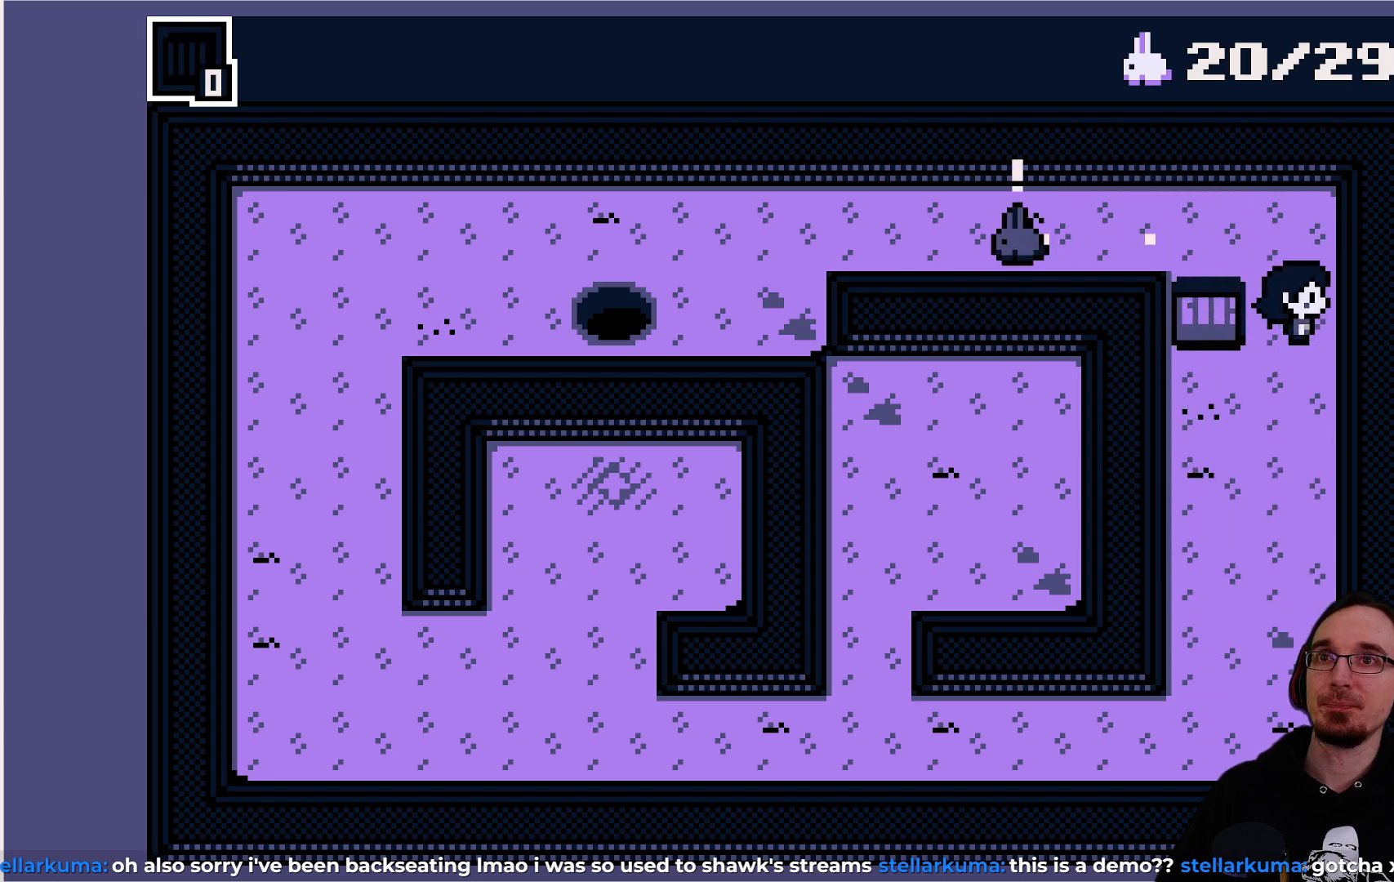
{"buttons": [], "left_stick": "center", "events": [[33, "DPAD_LEFT", "down"], [183, "DPAD_LEFT", "up"]]}
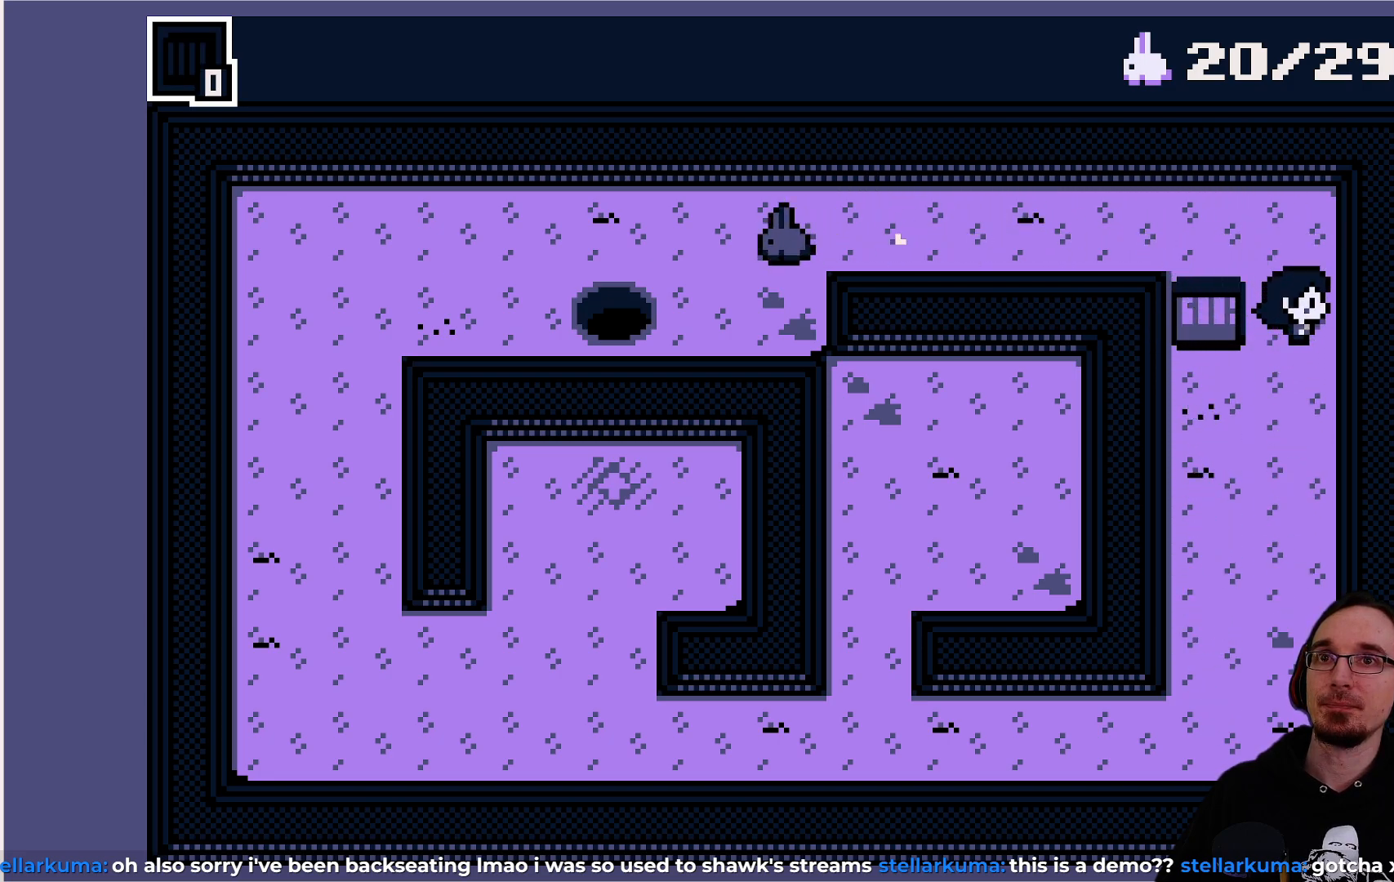
{"buttons": [], "left_stick": "center", "events": [[183, "DPAD_LEFT", "down"], [300, "DPAD_LEFT", "up"]]}
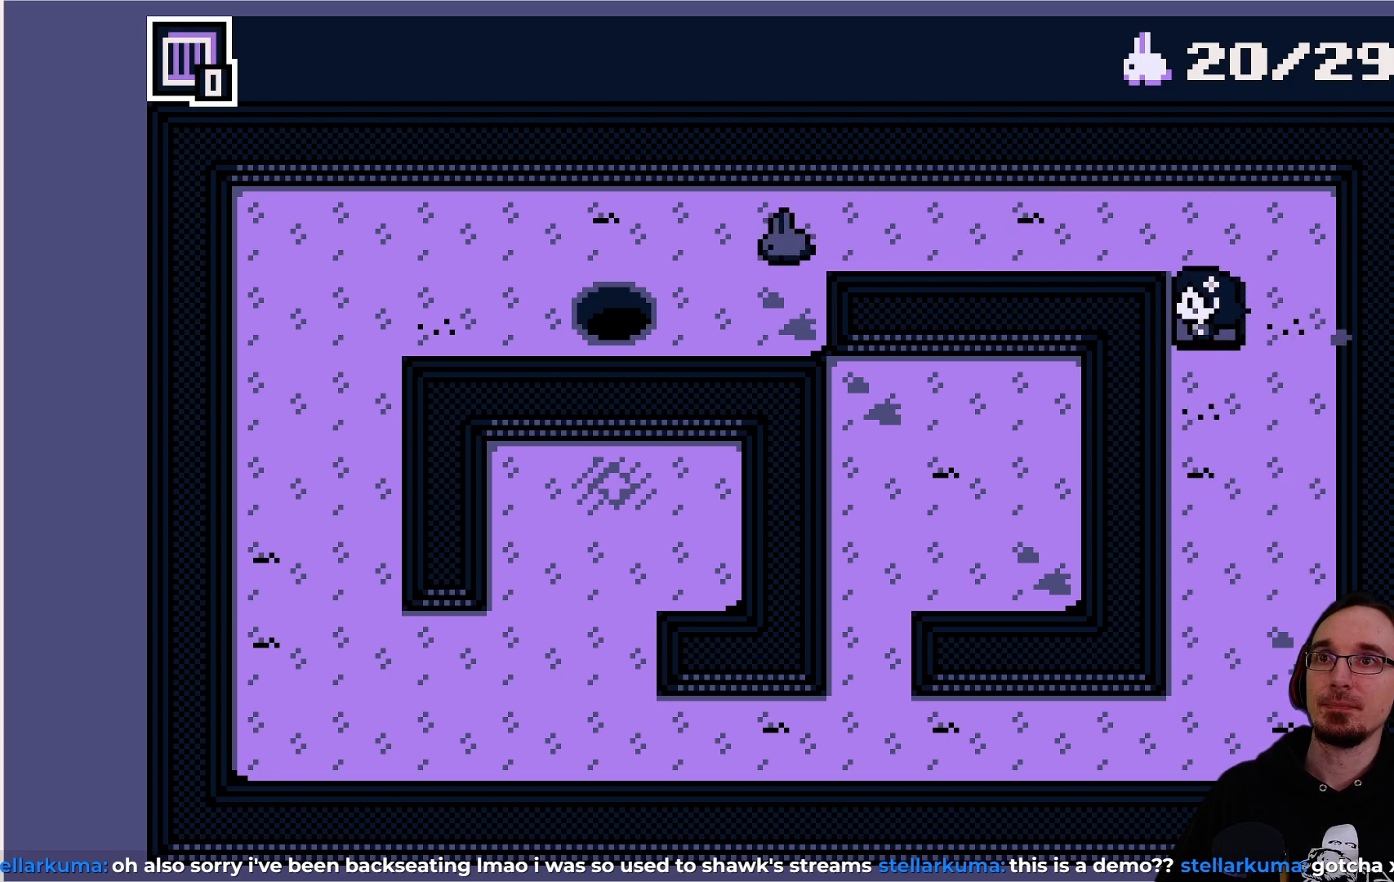
{"buttons": [], "left_stick": "center", "events": [[83, "CROSS", "down"], [233, "CROSS", "up"]]}
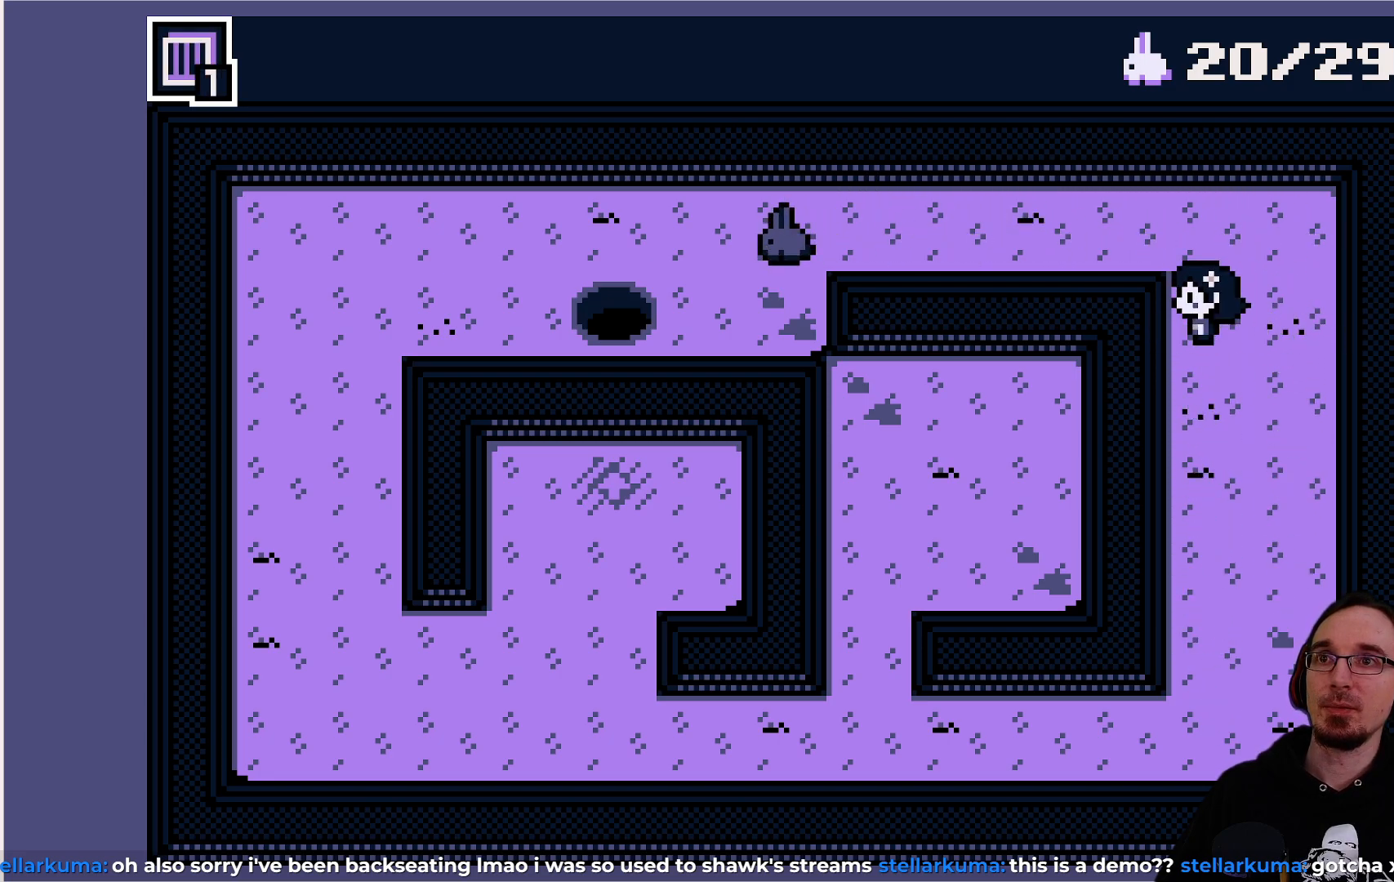
{"buttons": [], "left_stick": "center", "events": []}
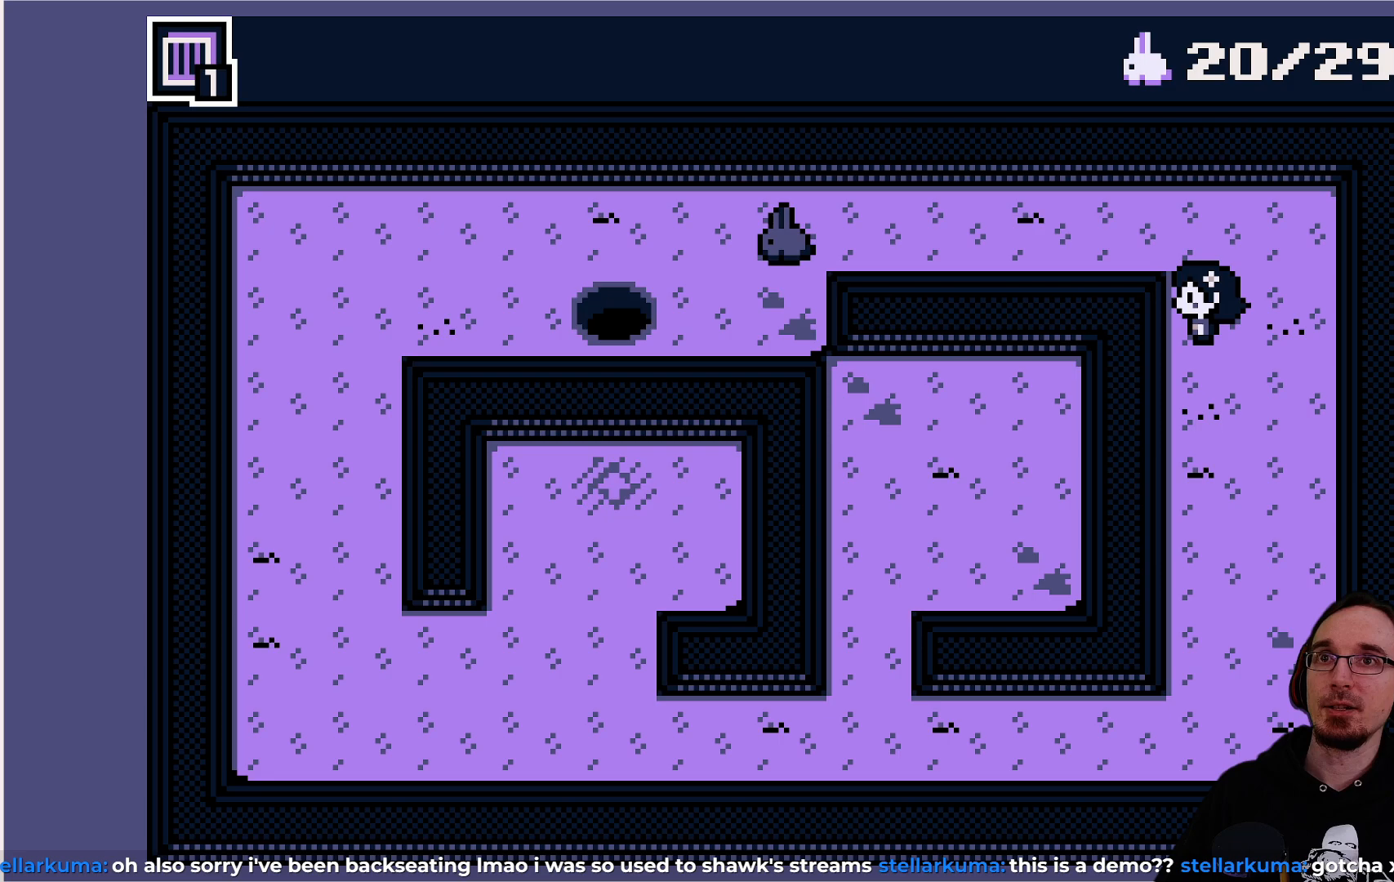
{"buttons": [], "left_stick": "center", "events": [[50, "DPAD_UP", "down"], [133, "DPAD_UP", "up"]]}
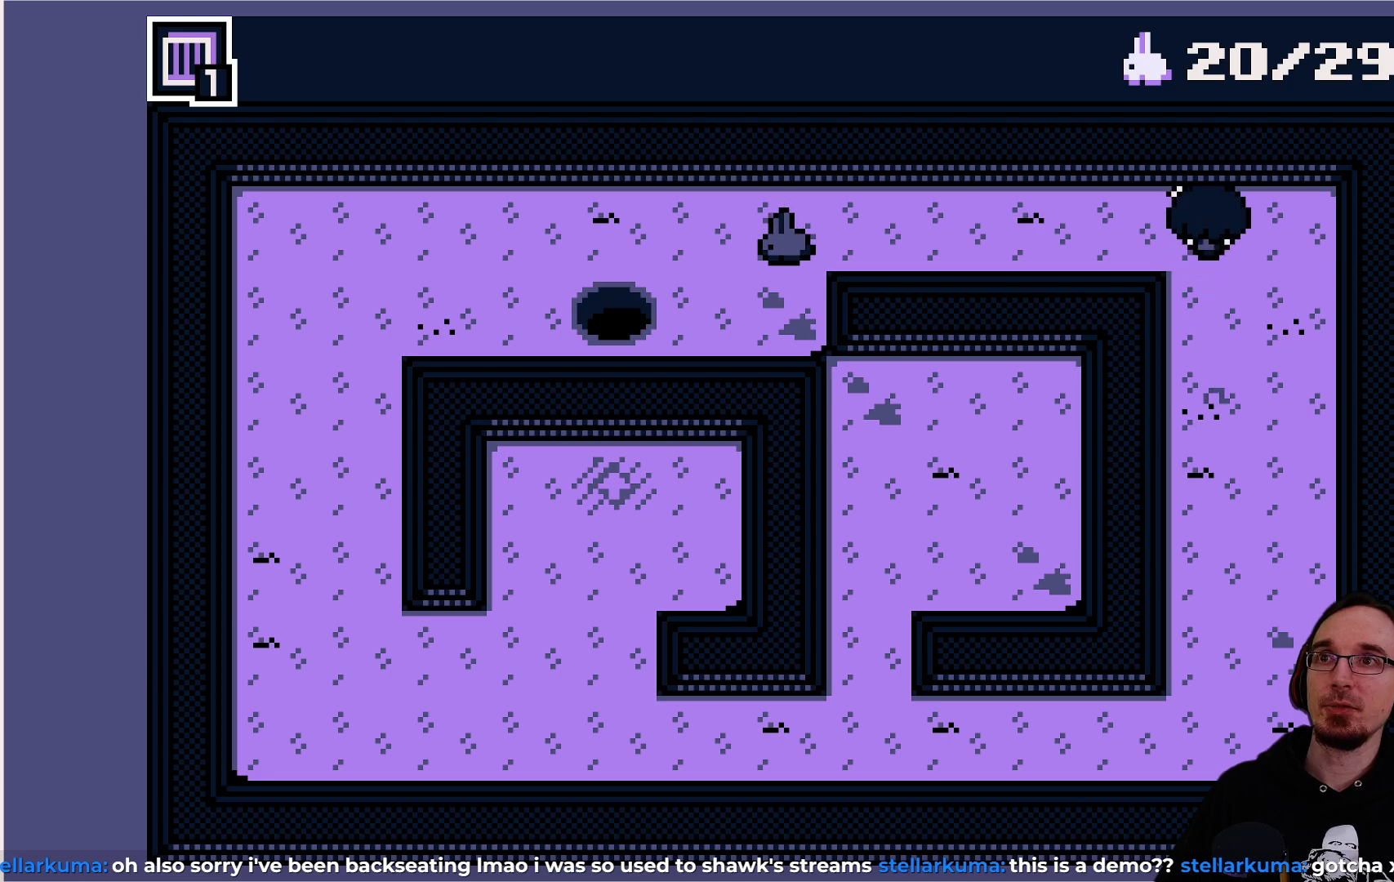
{"buttons": [], "left_stick": "center", "events": []}
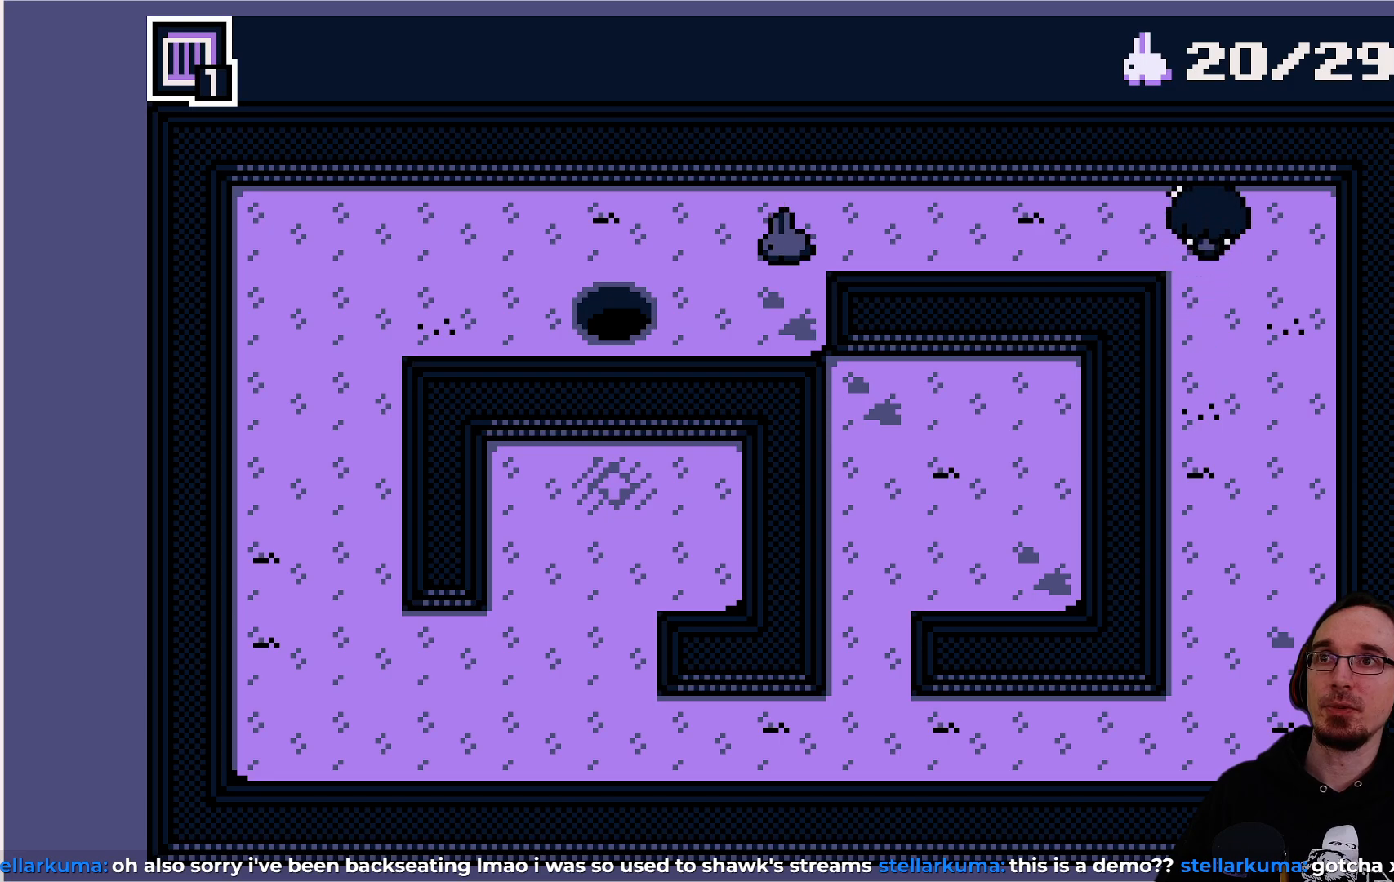
{"buttons": [], "left_stick": "center", "events": []}
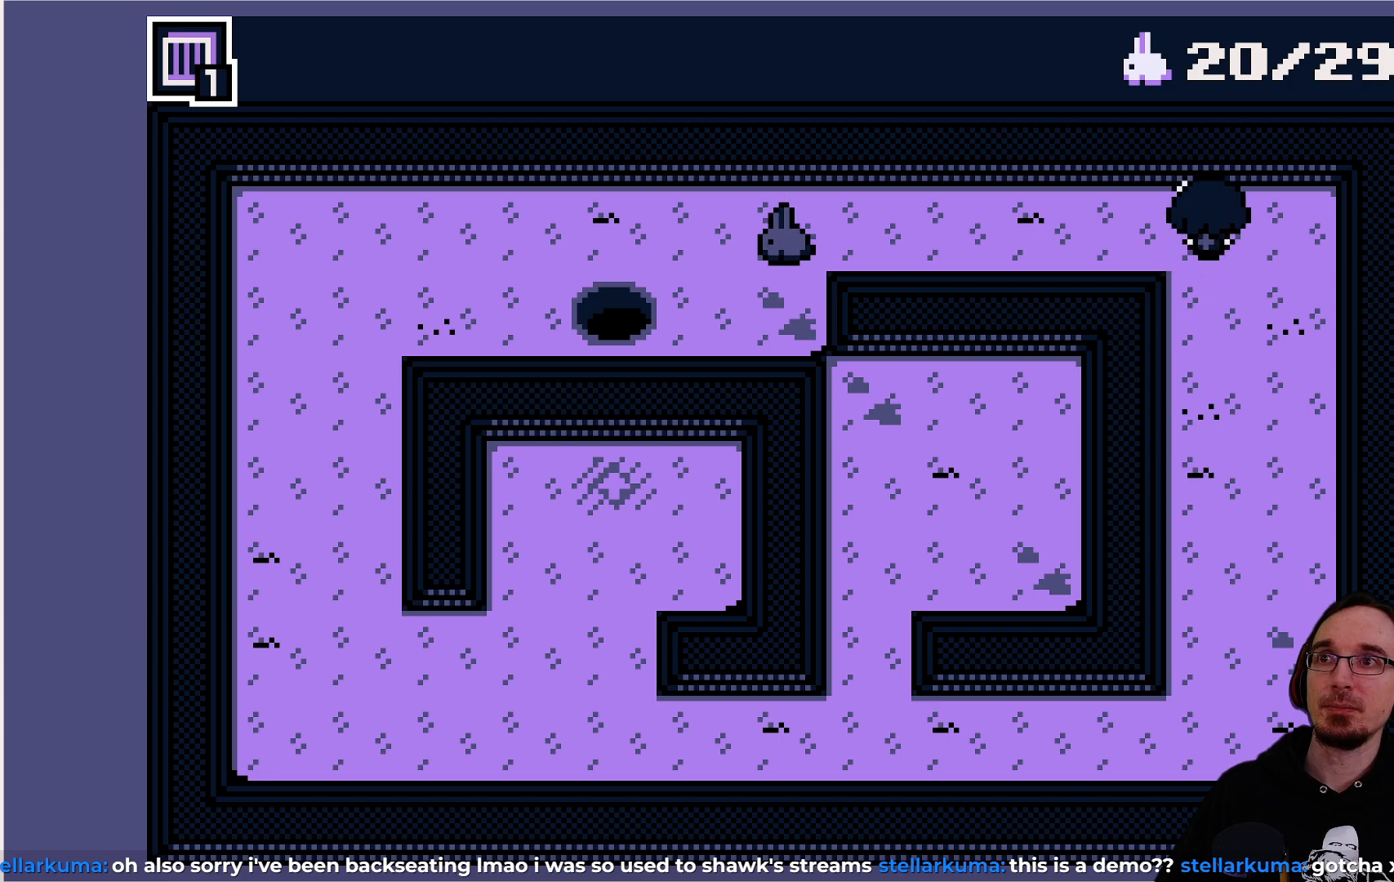
{"buttons": [], "left_stick": "center", "events": []}
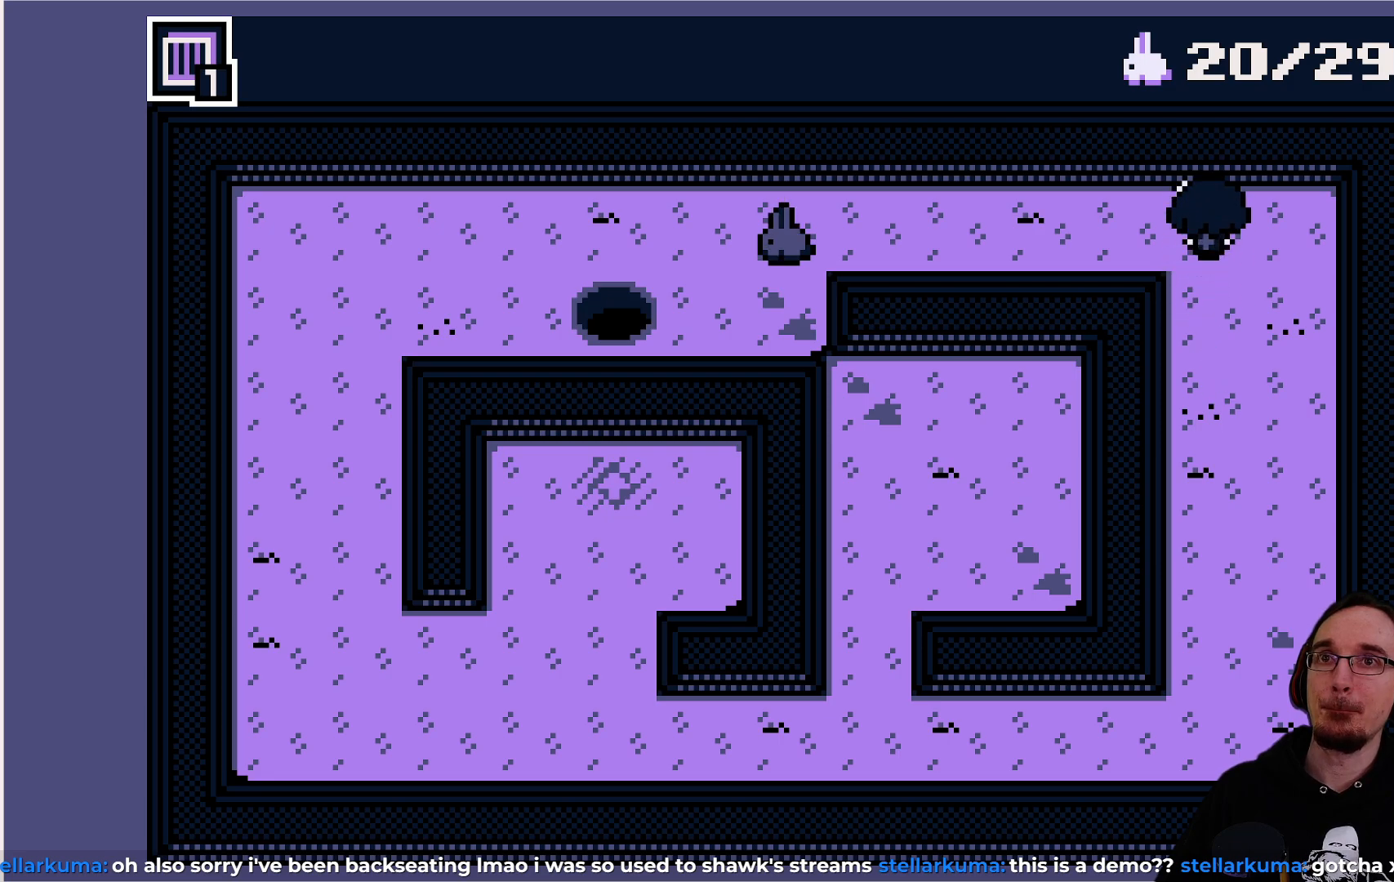
{"buttons": [], "left_stick": "center", "events": []}
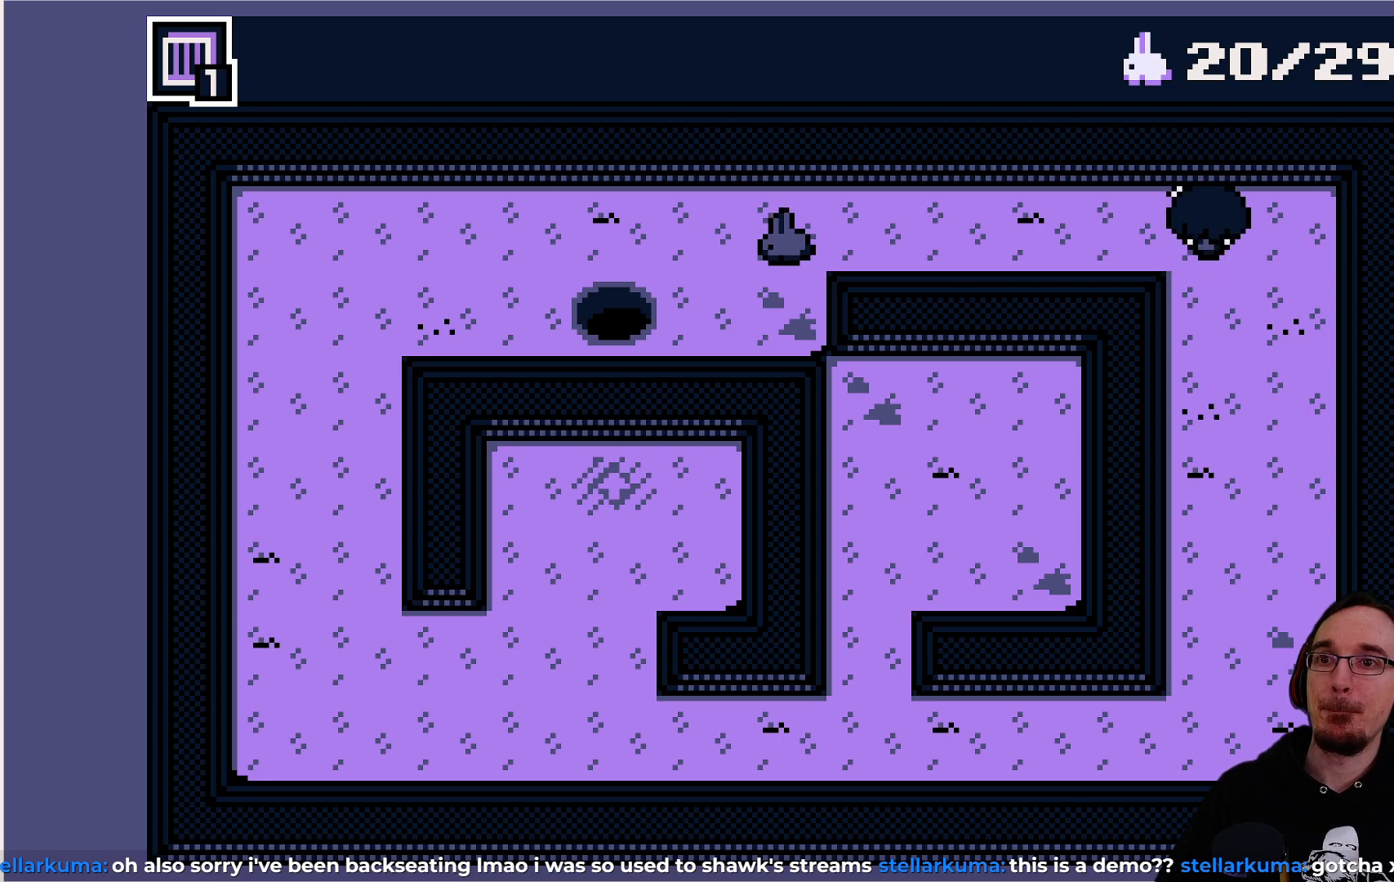
{"buttons": [], "left_stick": "center", "events": []}
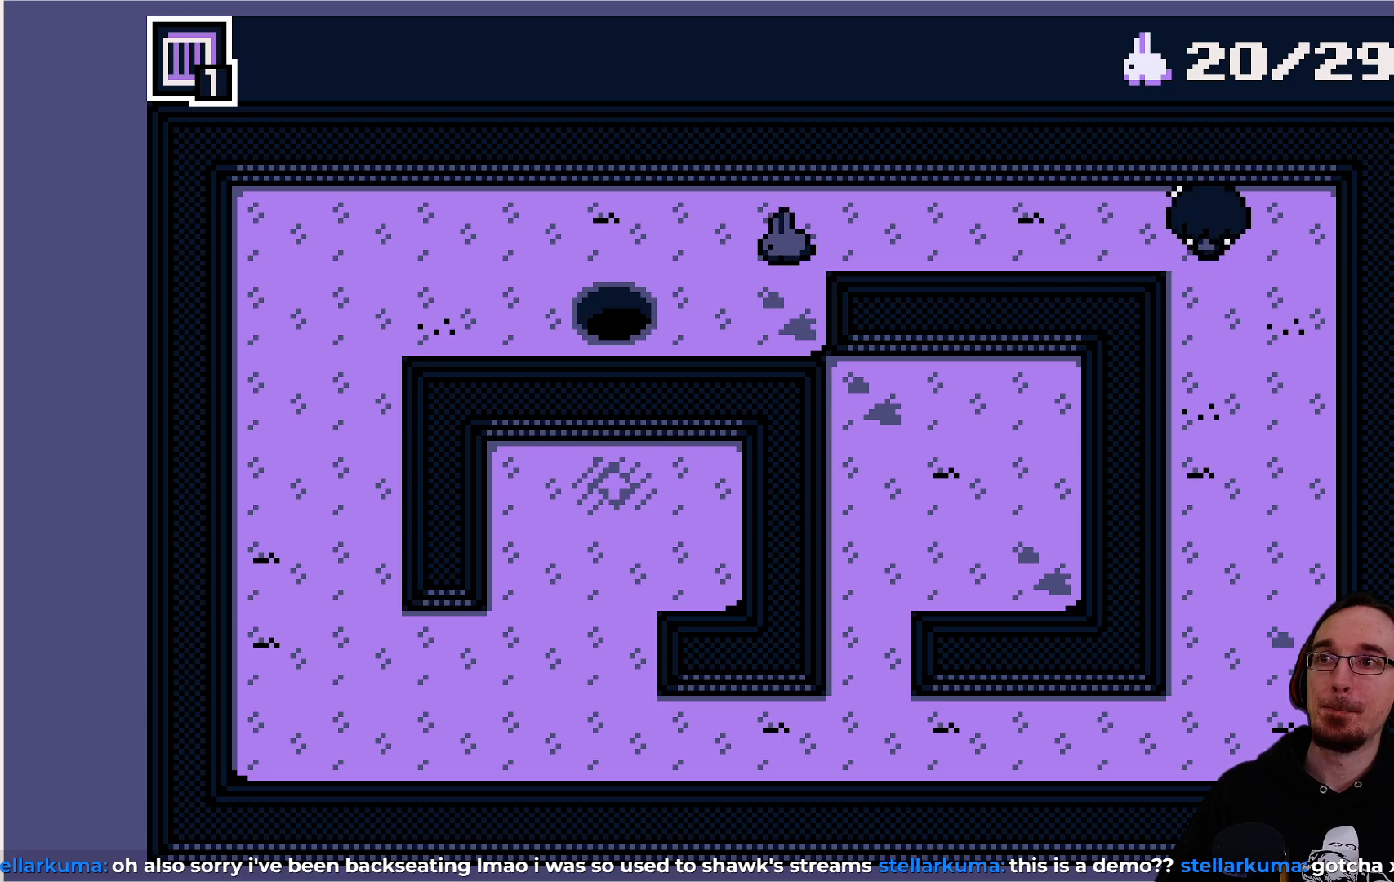
{"buttons": [], "left_stick": "center", "events": []}